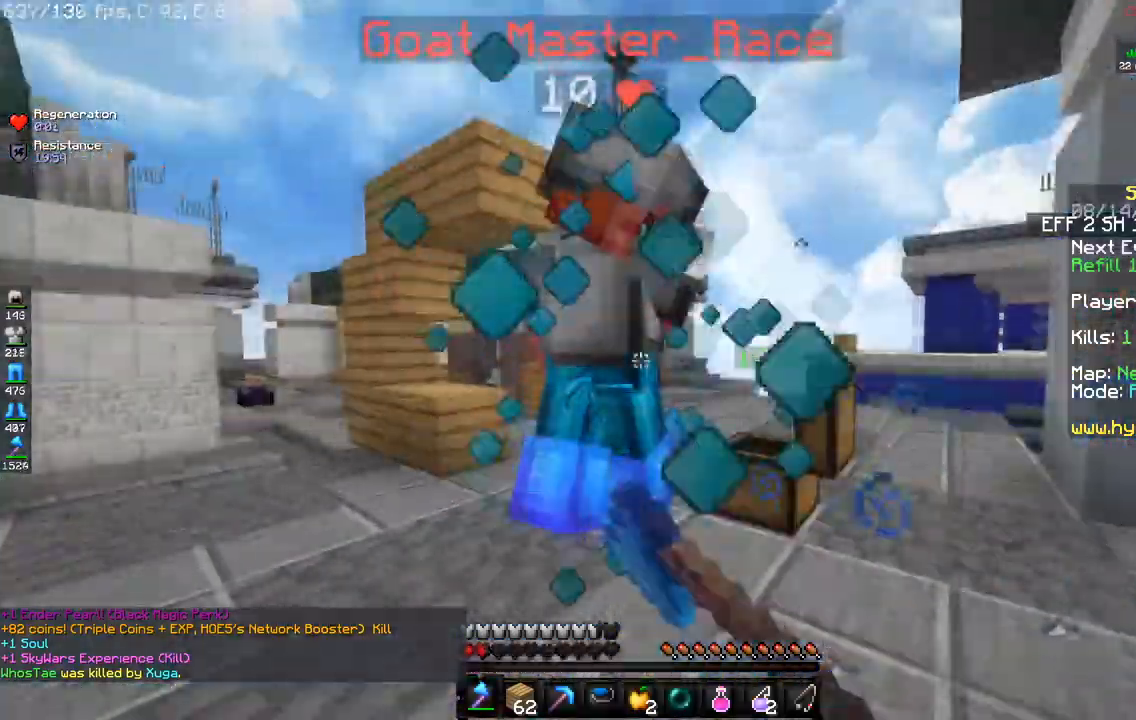
Gameplay with keyboard and mouse; each line is a JSON object with the keys and mouse buttons held at the frame after it. "events" lists presses ("down") and releases ("up") of "a", "d", "s", "space", "w", "mouse_left" and "mouse_right" between this image and that frame as [ms after this image, input, new state], when the widget could be followed in between. "mouse_left", "mouse_right" = the "left", "right" buttons of the "mouse" list. No other keys are recorded. Fast repeated clicks can show as one long hold. Mouse movement is not recorded.
{"keys": ["a", "w"], "mouse": ["left"], "events": [[167, "w", "up"], [351, "w", "down"]]}
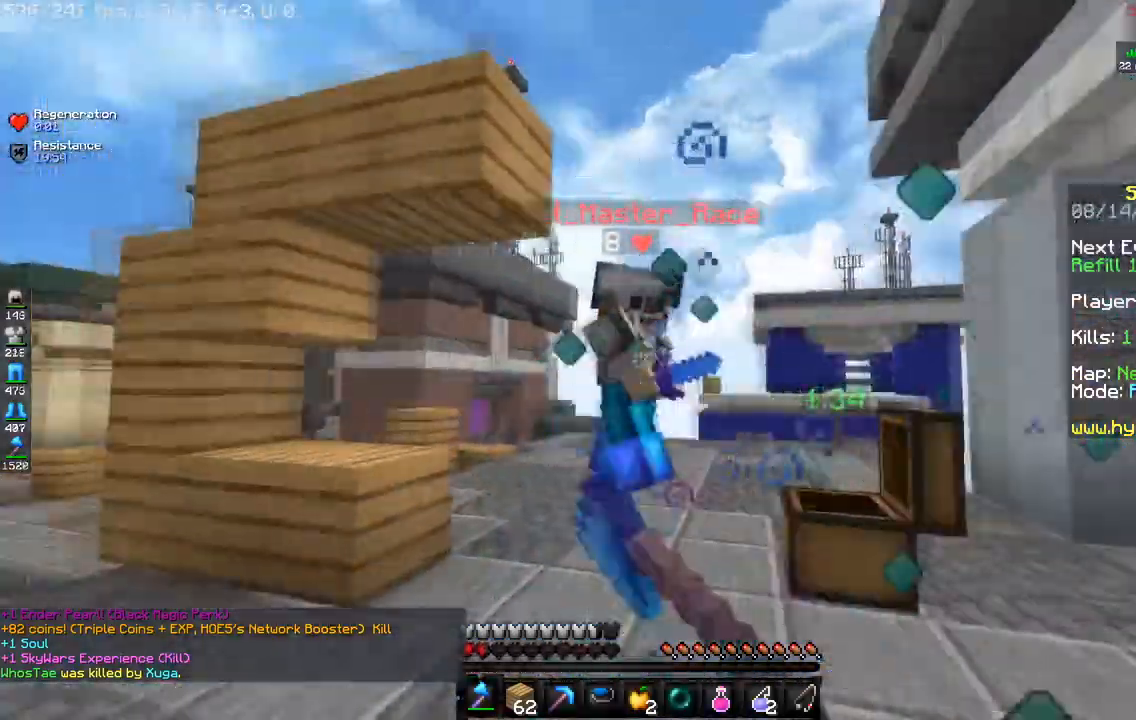
{"keys": ["a", "w"], "mouse": ["left"], "events": []}
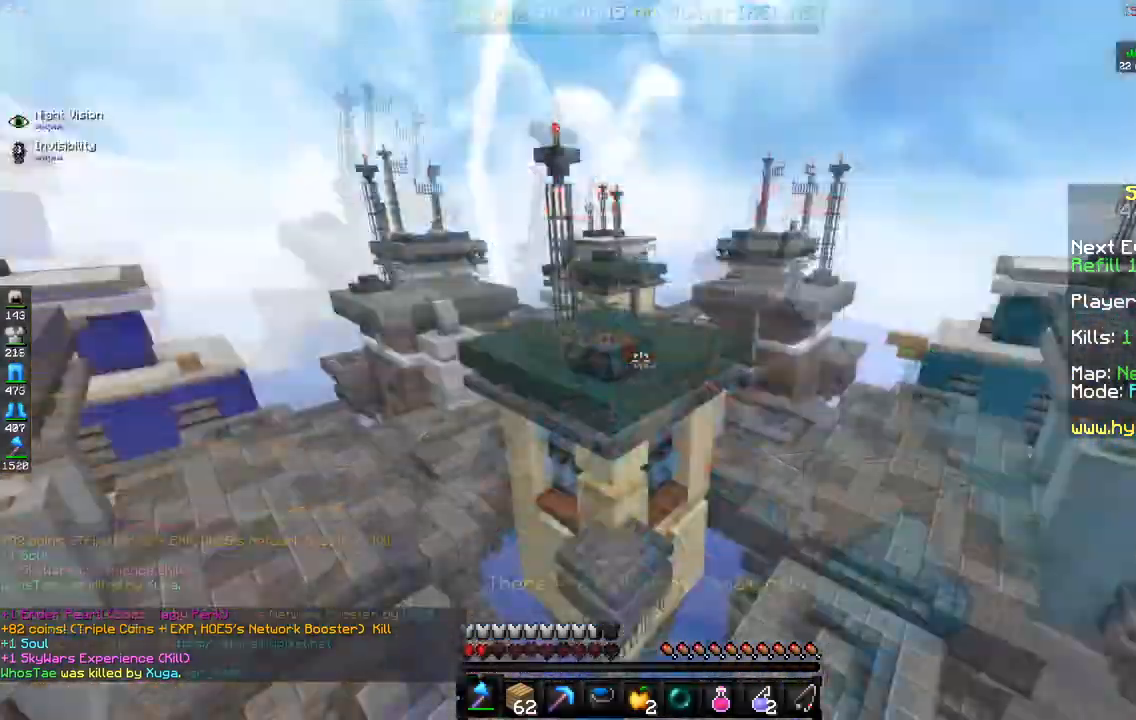
{"keys": ["d", "w"], "mouse": [], "events": [[67, "d", "down"], [217, "a", "up"], [234, "w", "up"], [317, "mouse_left", "up"], [401, "w", "down"]]}
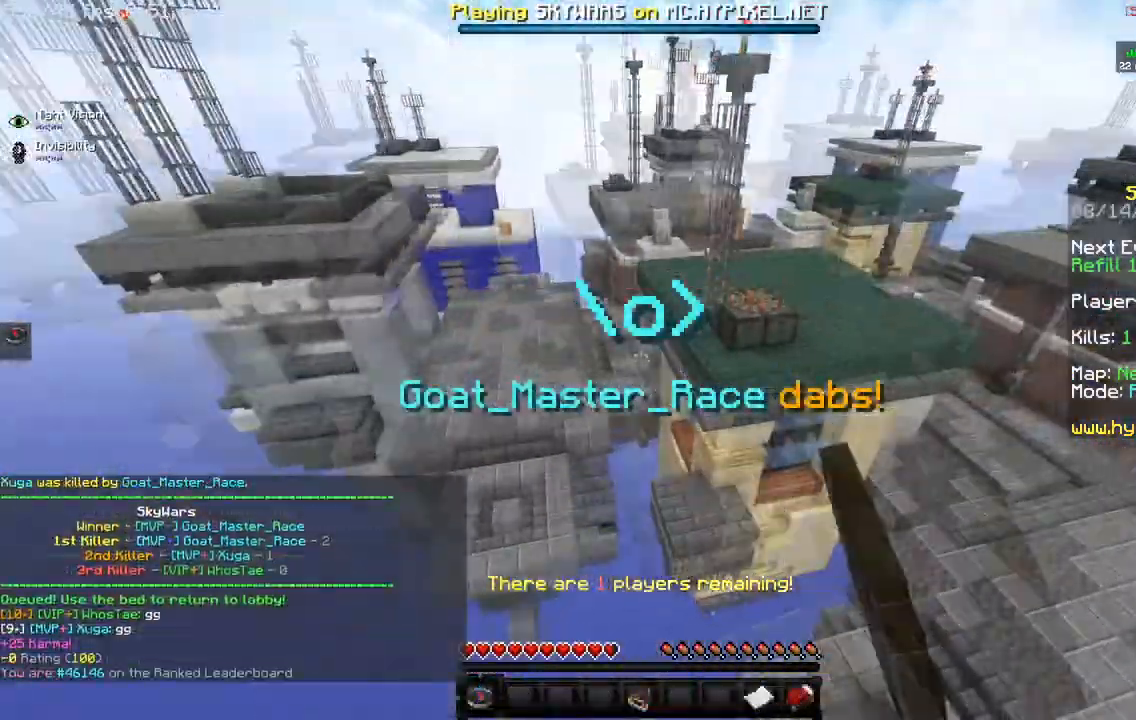
{"keys": ["w"], "mouse": [], "events": [[300, "d", "up"]]}
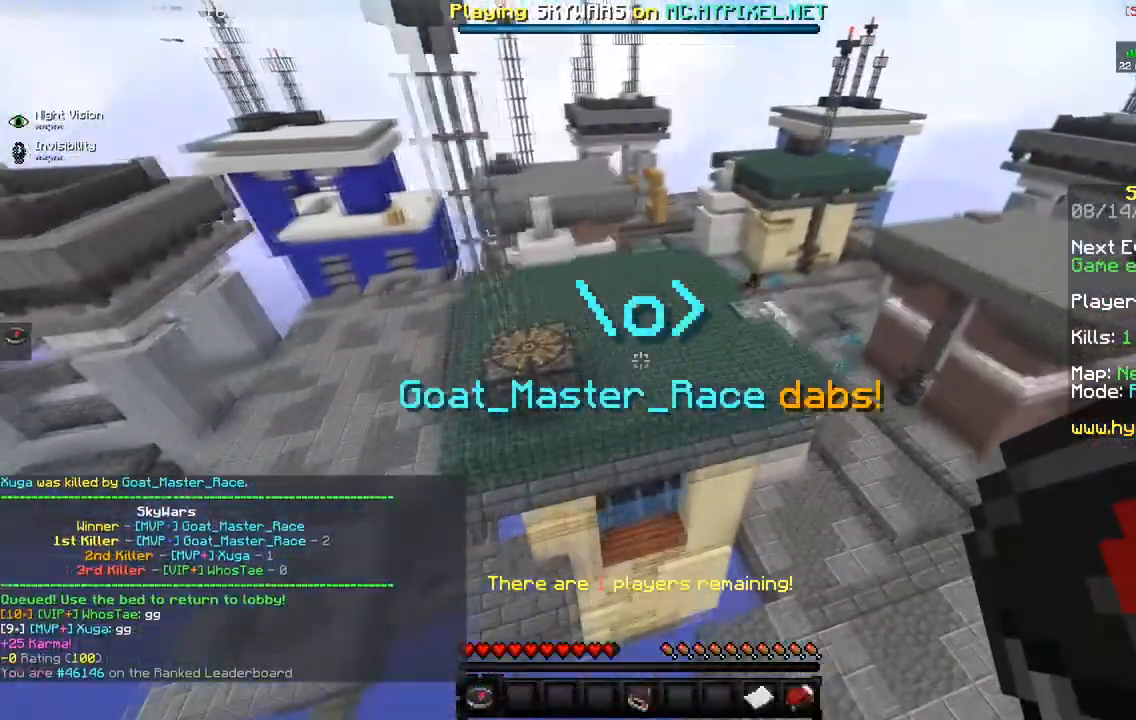
{"keys": ["w"], "mouse": [], "events": []}
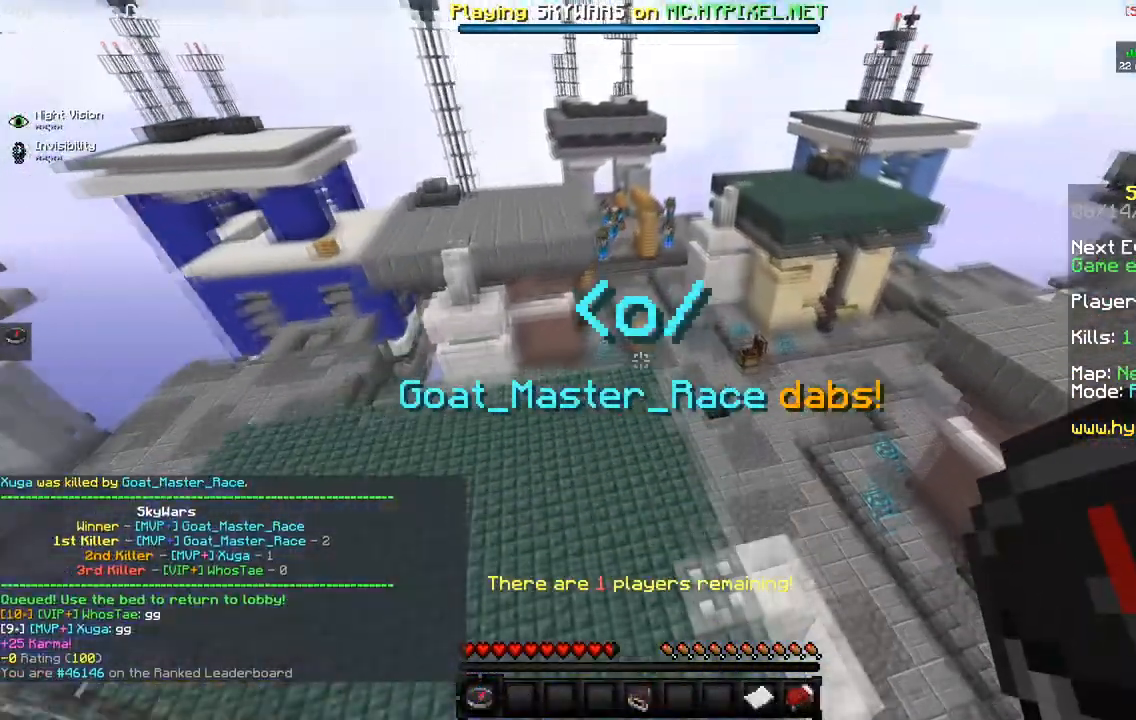
{"keys": [], "mouse": [], "events": [[200, "s", "down"], [200, "w", "up"], [300, "s", "up"]]}
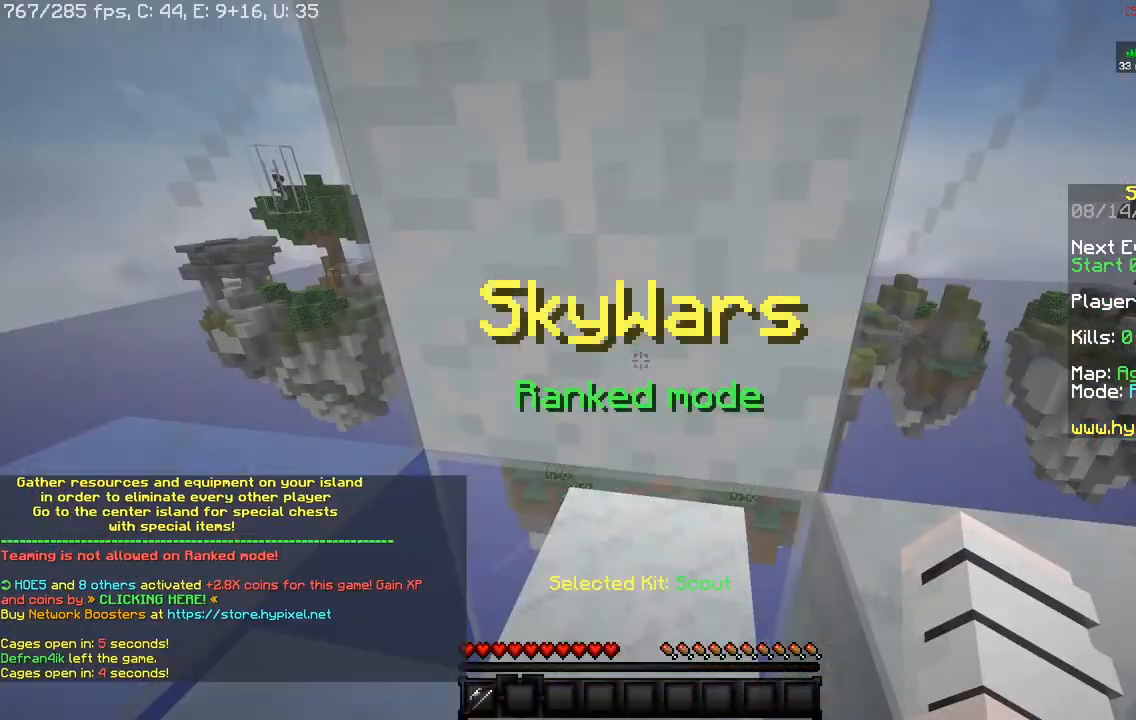
{"keys": [], "mouse": [], "events": []}
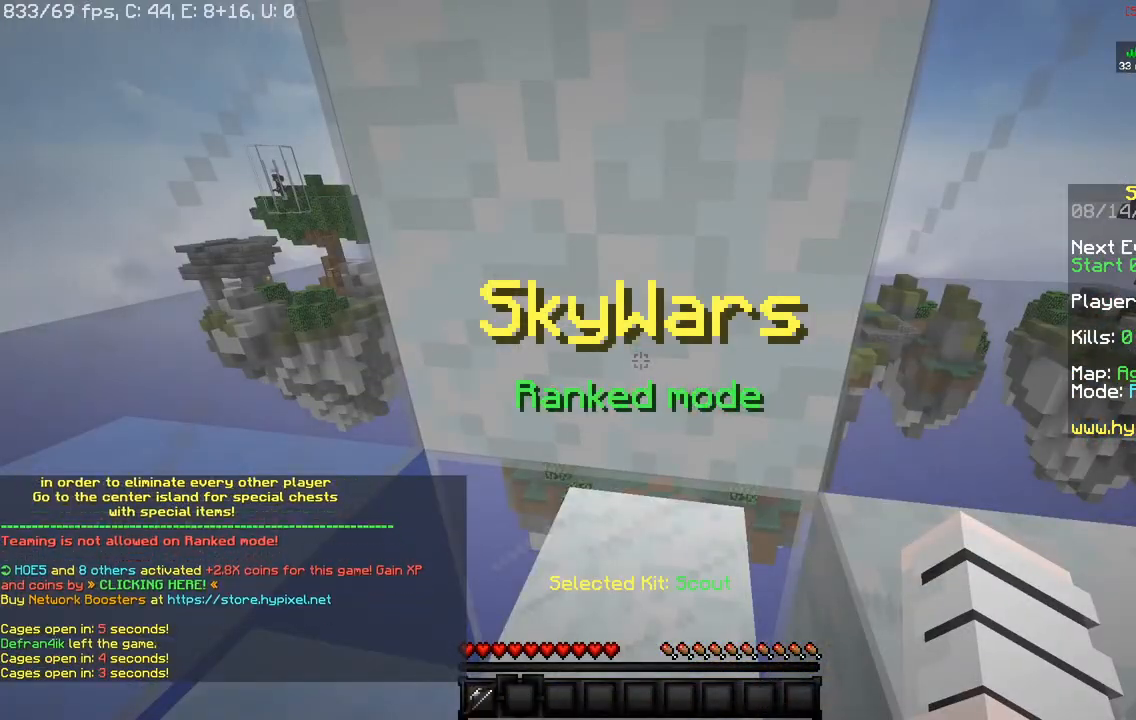
{"keys": [], "mouse": [], "events": []}
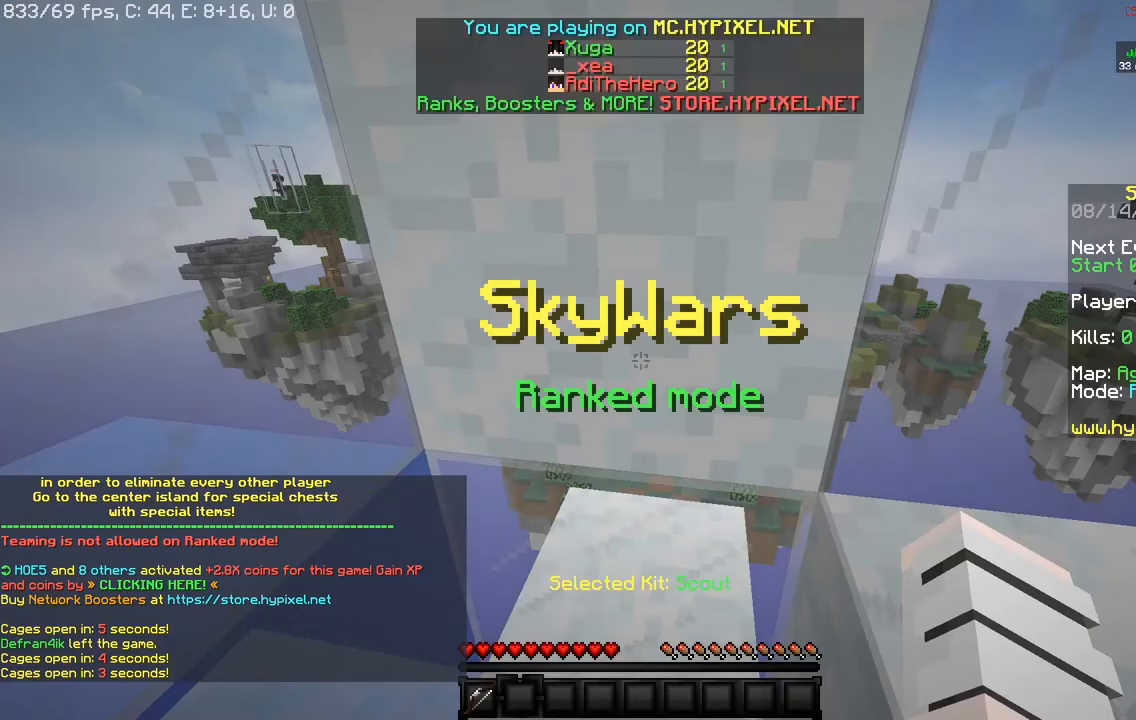
{"keys": [], "mouse": [], "events": []}
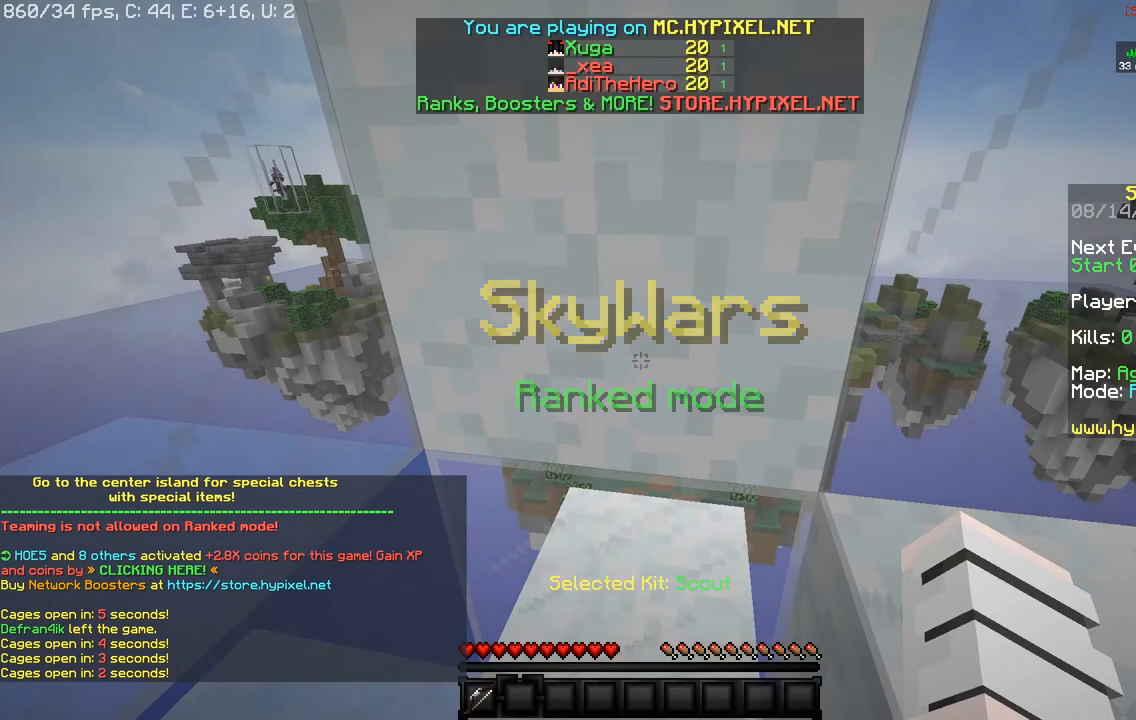
{"keys": [], "mouse": [], "events": []}
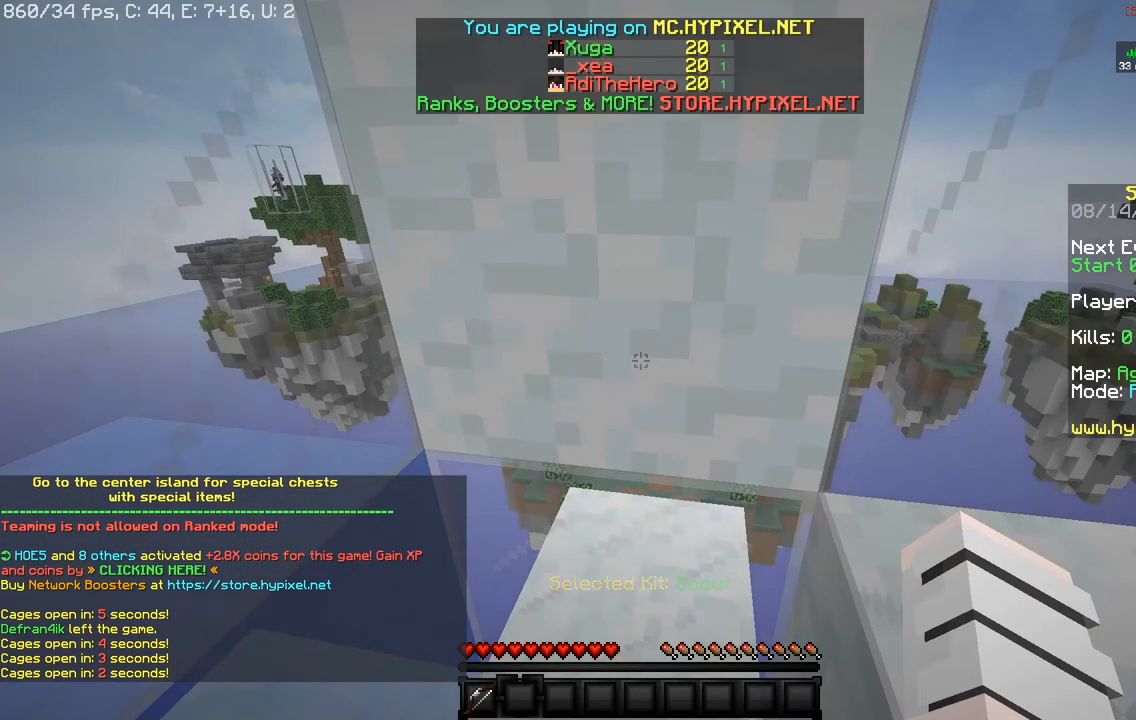
{"keys": [], "mouse": [], "events": []}
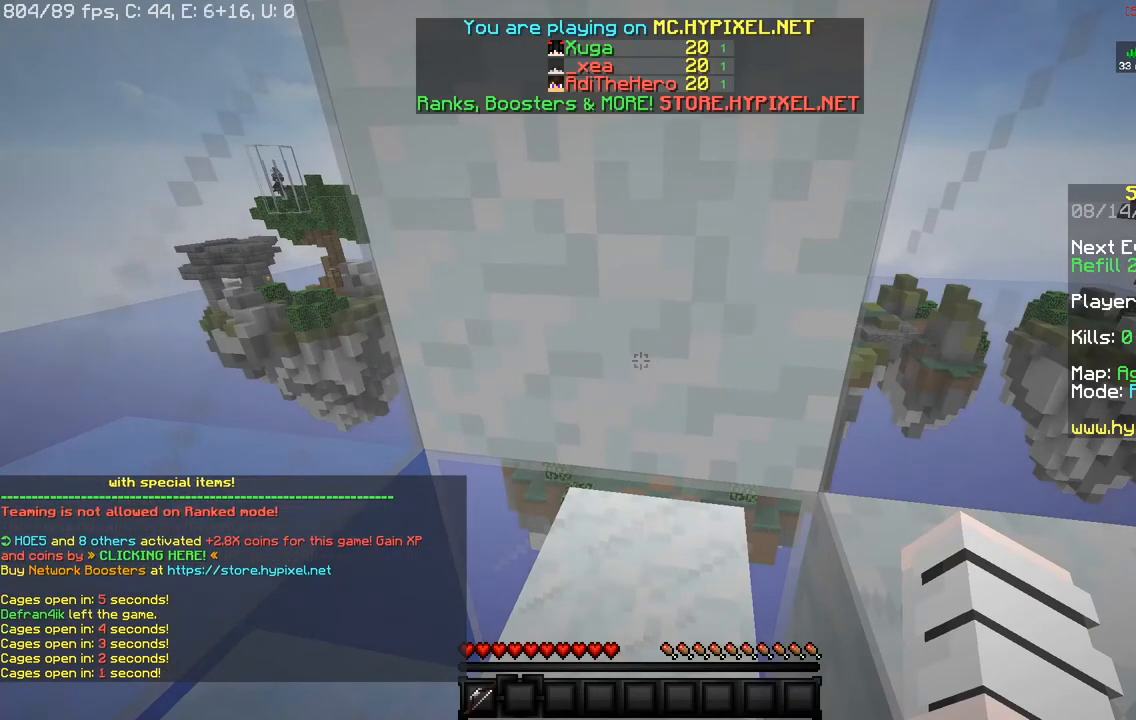
{"keys": [], "mouse": [], "events": []}
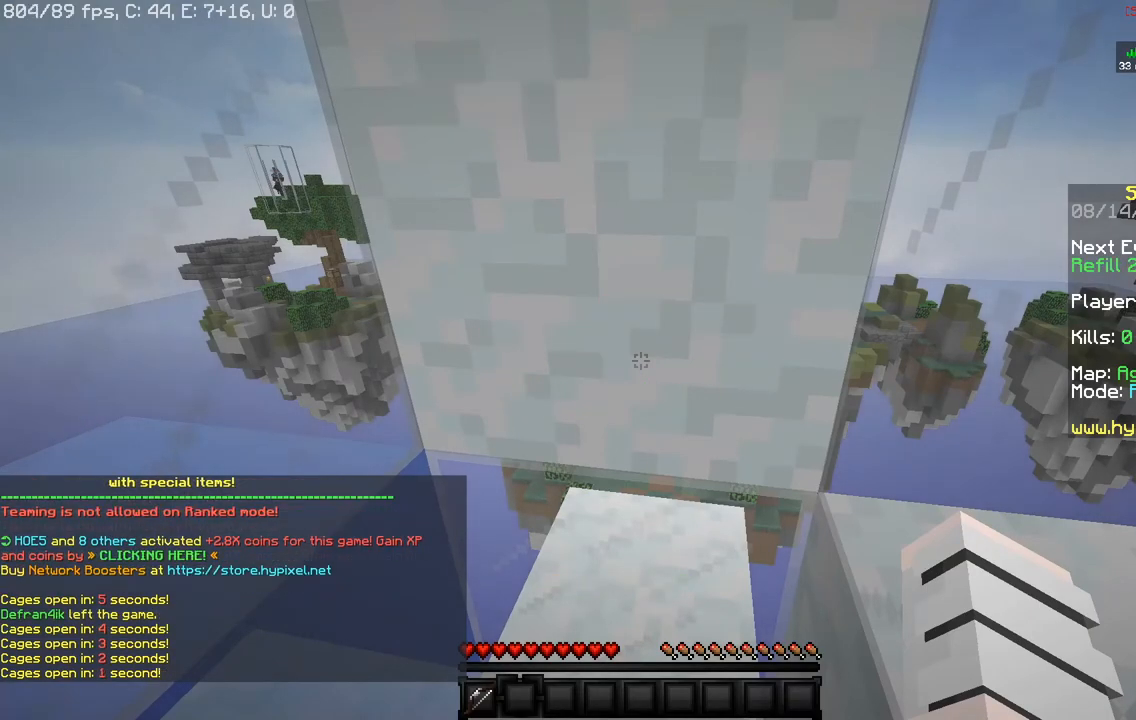
{"keys": [], "mouse": [], "events": []}
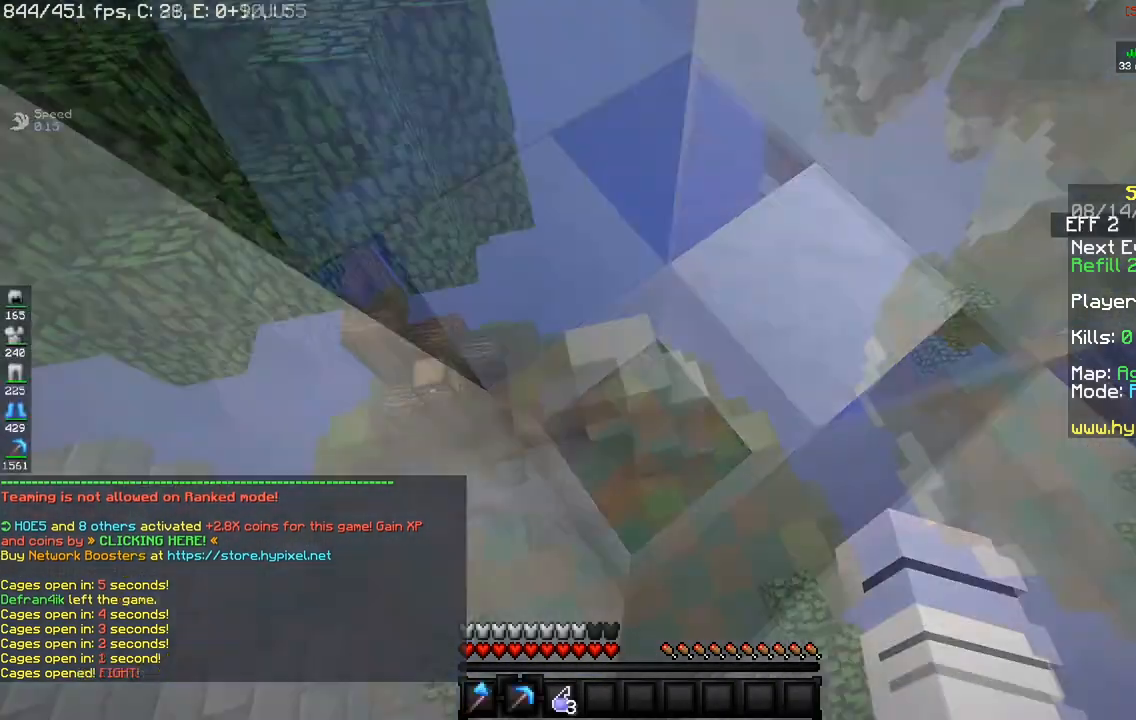
{"keys": ["w"], "mouse": [], "events": [[467, "w", "down"]]}
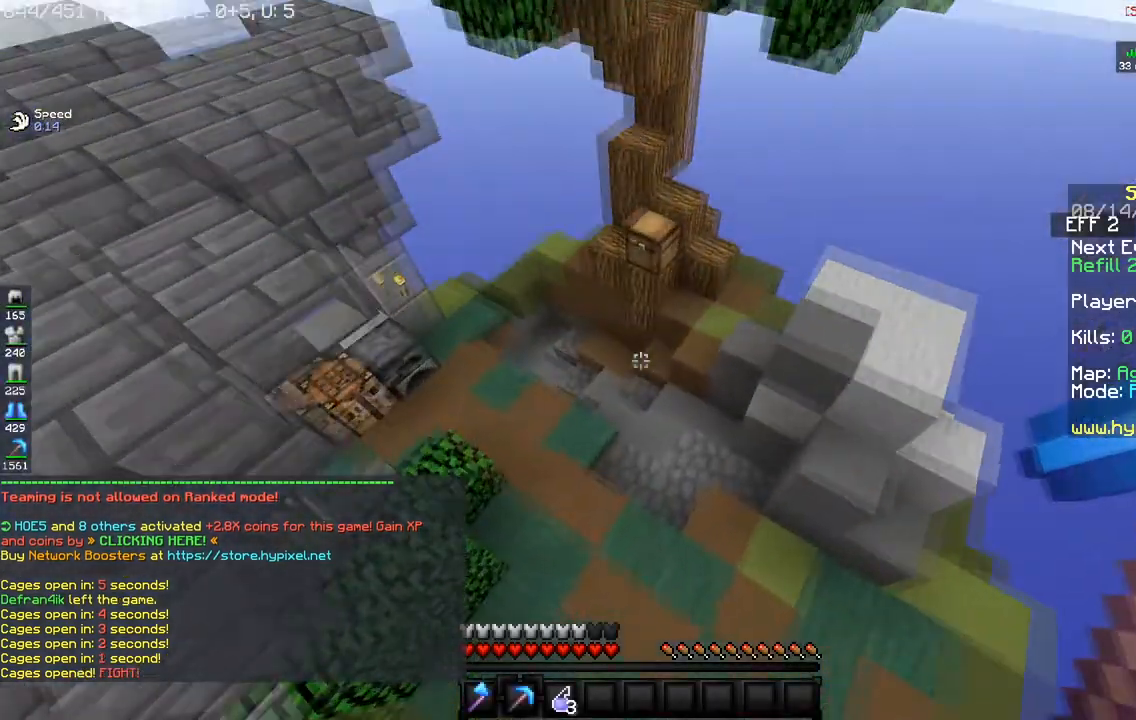
{"keys": ["d", "w"], "mouse": [], "events": [[434, "d", "down"]]}
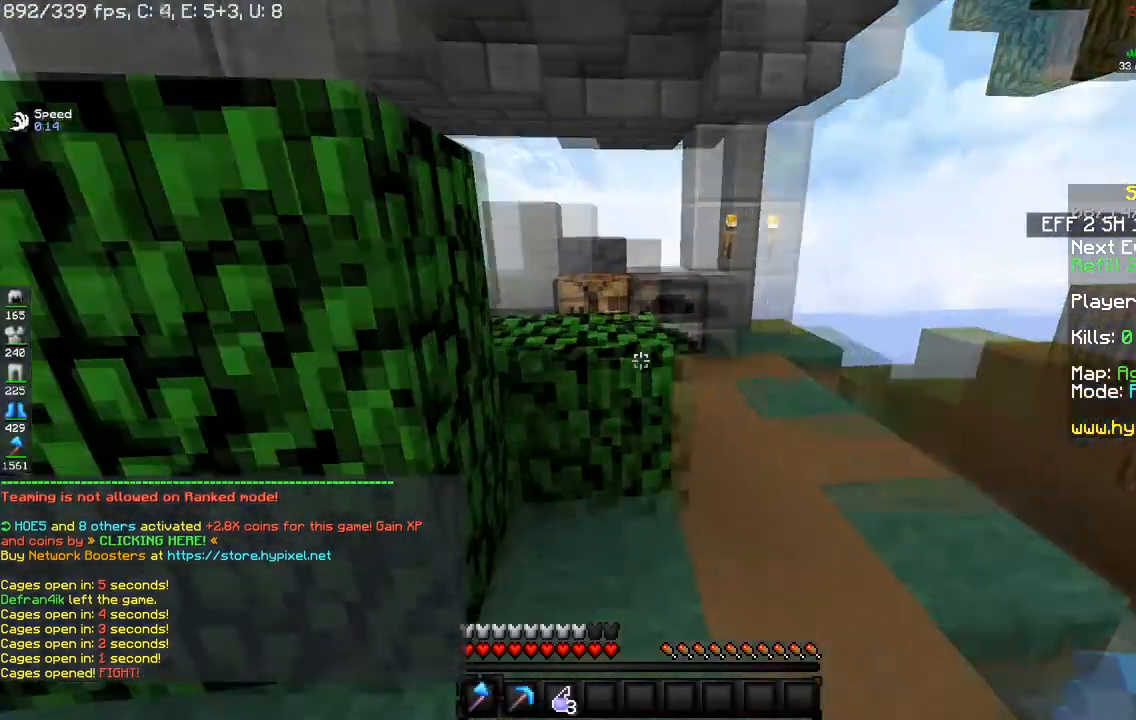
{"keys": ["d", "w"], "mouse": ["left"], "events": [[434, "mouse_left", "down"]]}
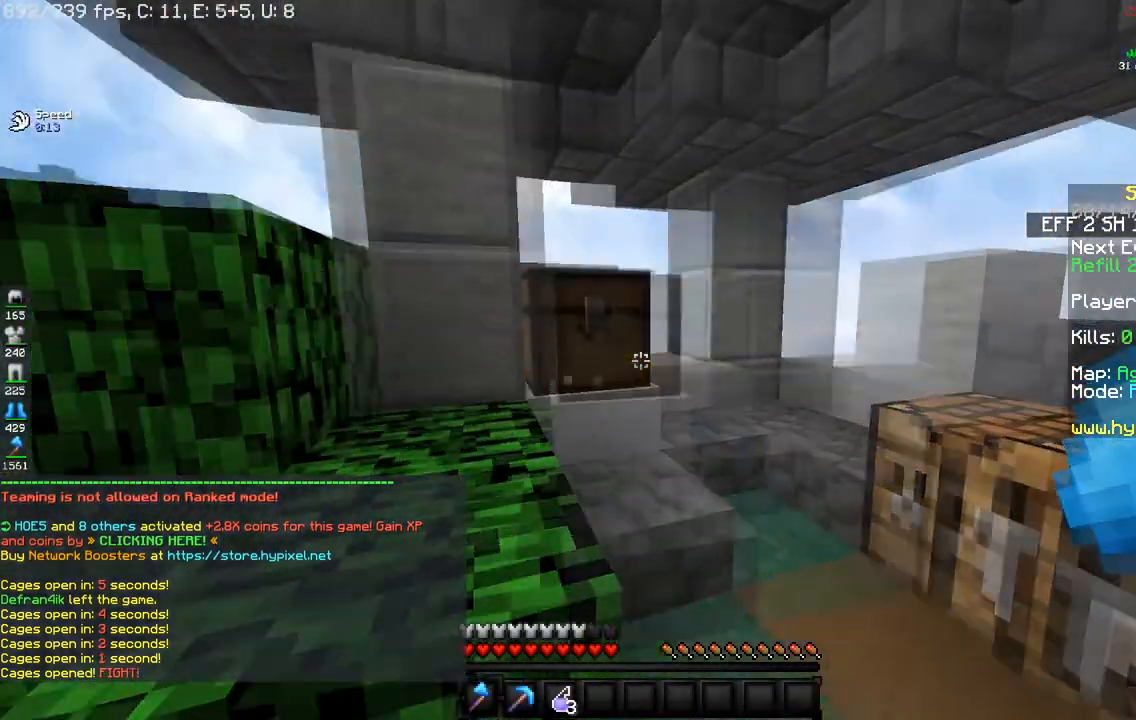
{"keys": ["a", "w"], "mouse": ["left"], "events": [[151, "d", "up"], [368, "a", "down"]]}
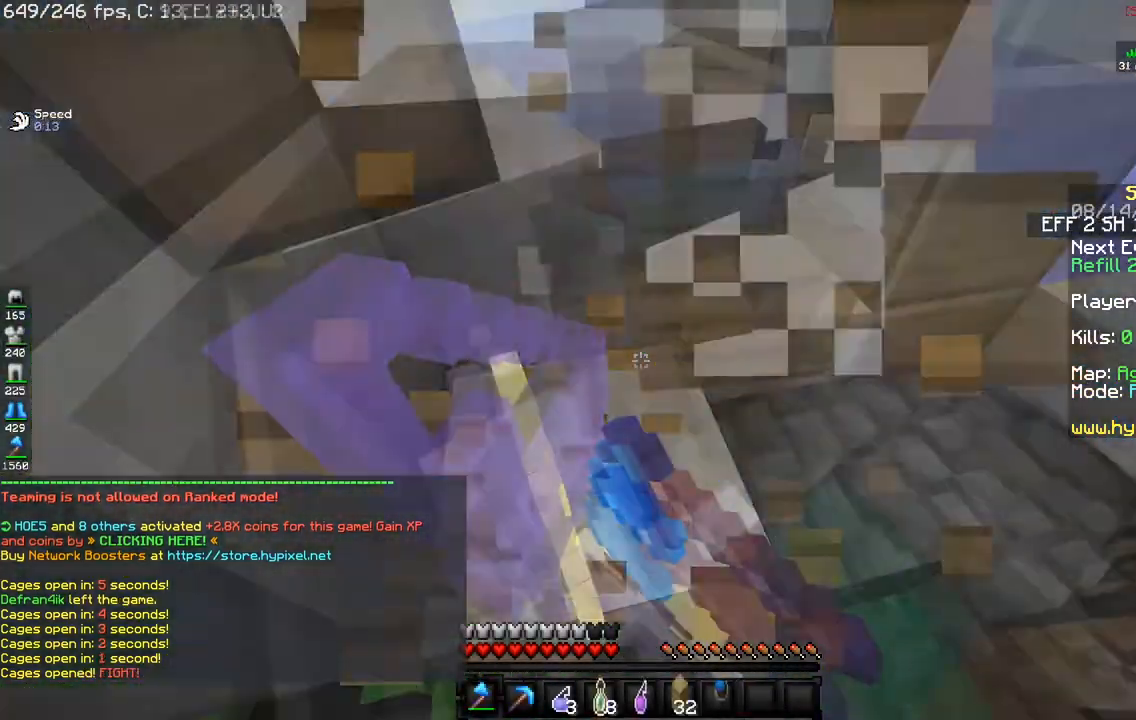
{"keys": ["w"], "mouse": [], "events": [[83, "mouse_left", "up"], [250, "a", "up"]]}
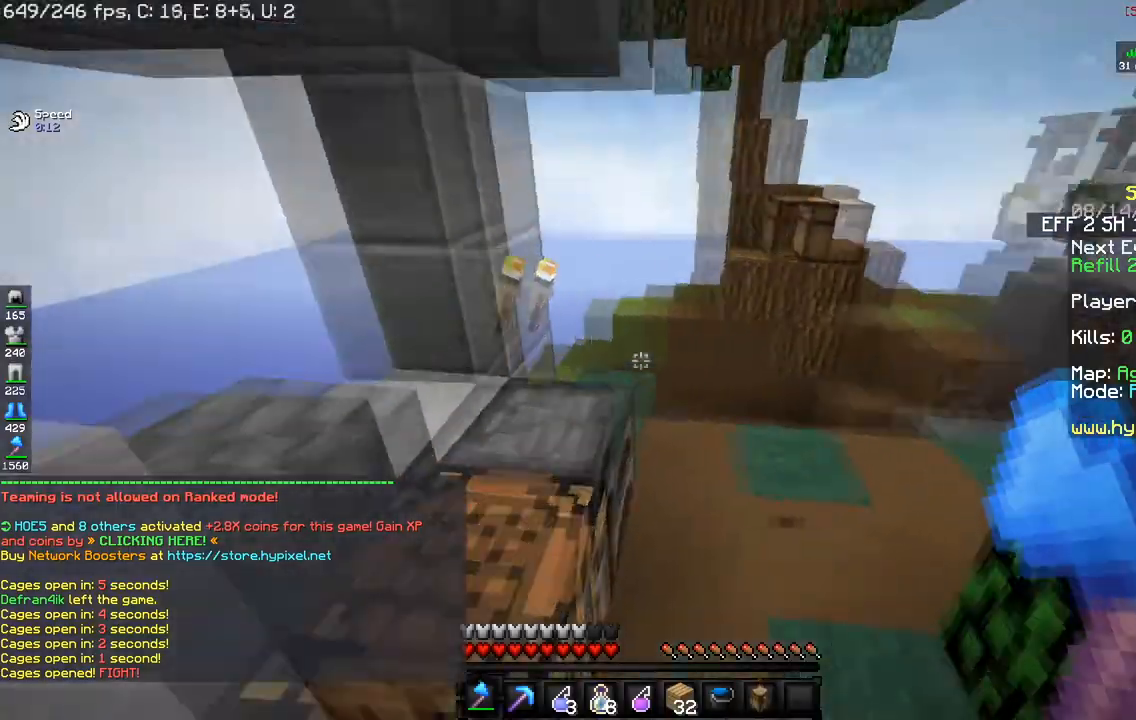
{"keys": ["w"], "mouse": [], "events": [[101, "d", "down"], [351, "d", "up"]]}
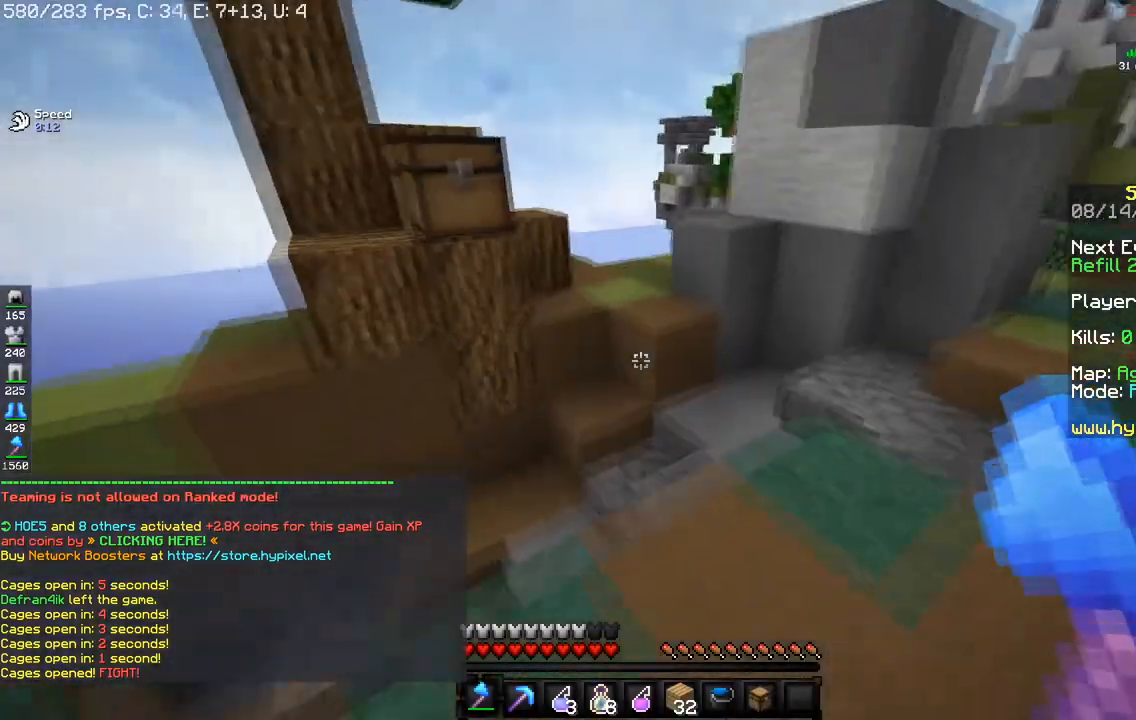
{"keys": ["d", "w"], "mouse": ["left"], "events": [[67, "d", "down"], [217, "d", "up"], [234, "space", "down"], [384, "d", "down"], [434, "space", "up"], [467, "mouse_left", "down"]]}
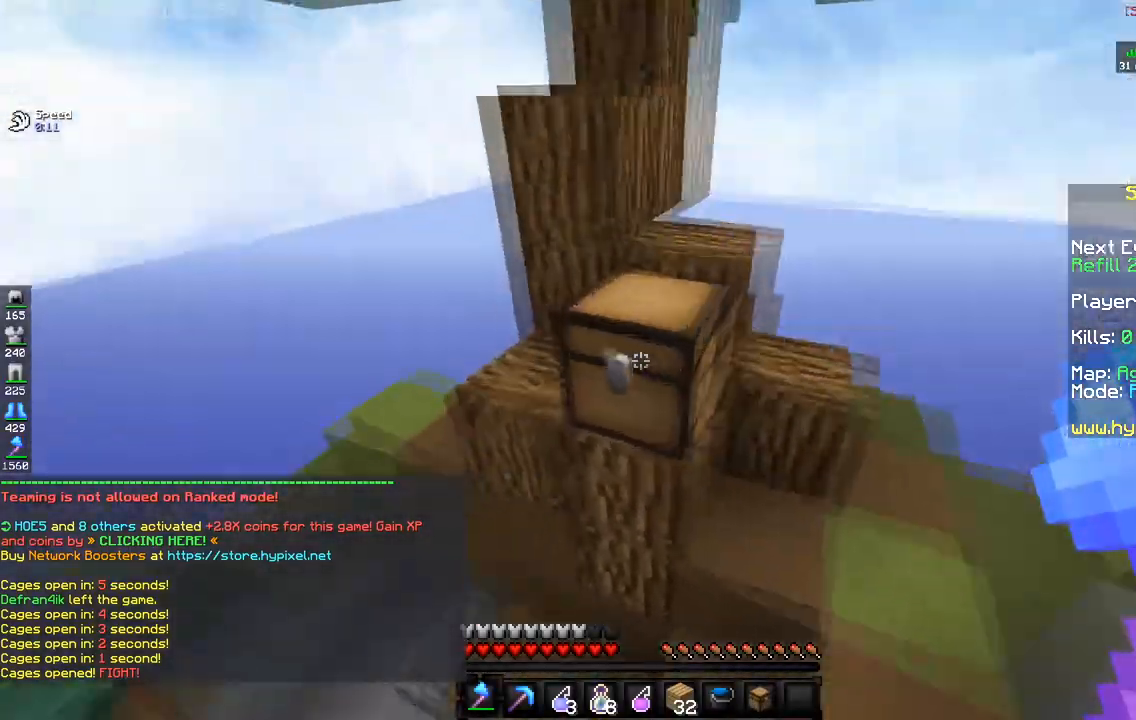
{"keys": [], "mouse": ["left"], "events": [[301, "d", "up"], [317, "w", "up"]]}
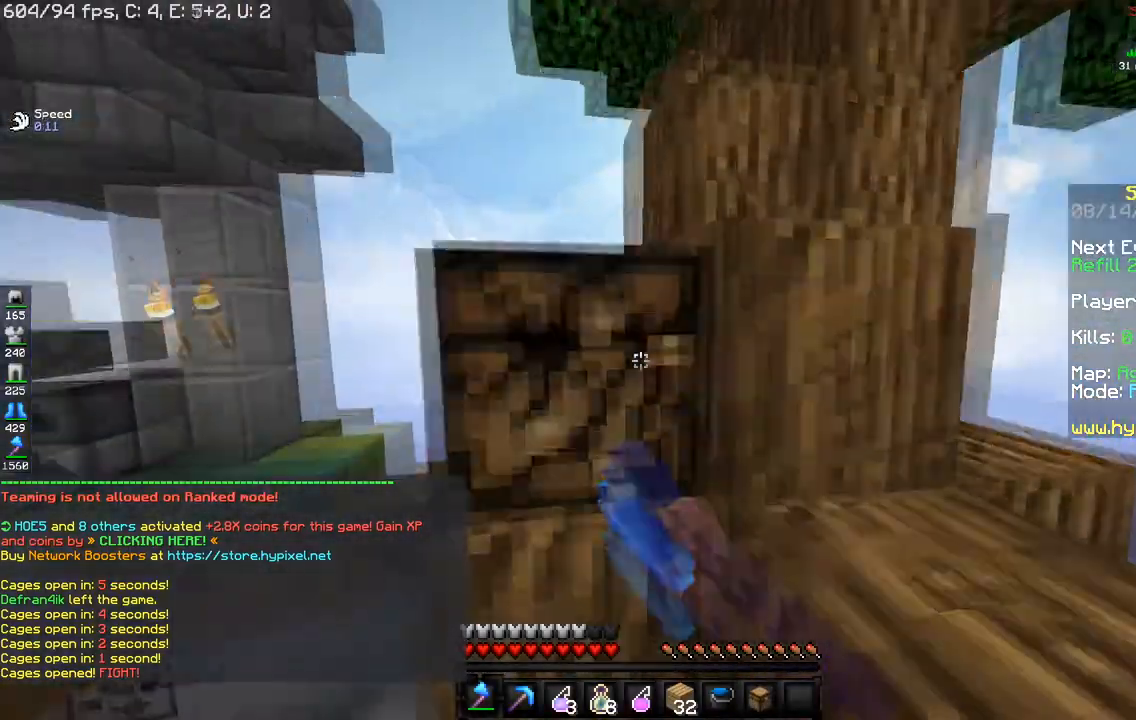
{"keys": ["w"], "mouse": [], "events": [[117, "w", "down"], [167, "space", "down"], [284, "mouse_left", "up"], [384, "space", "up"]]}
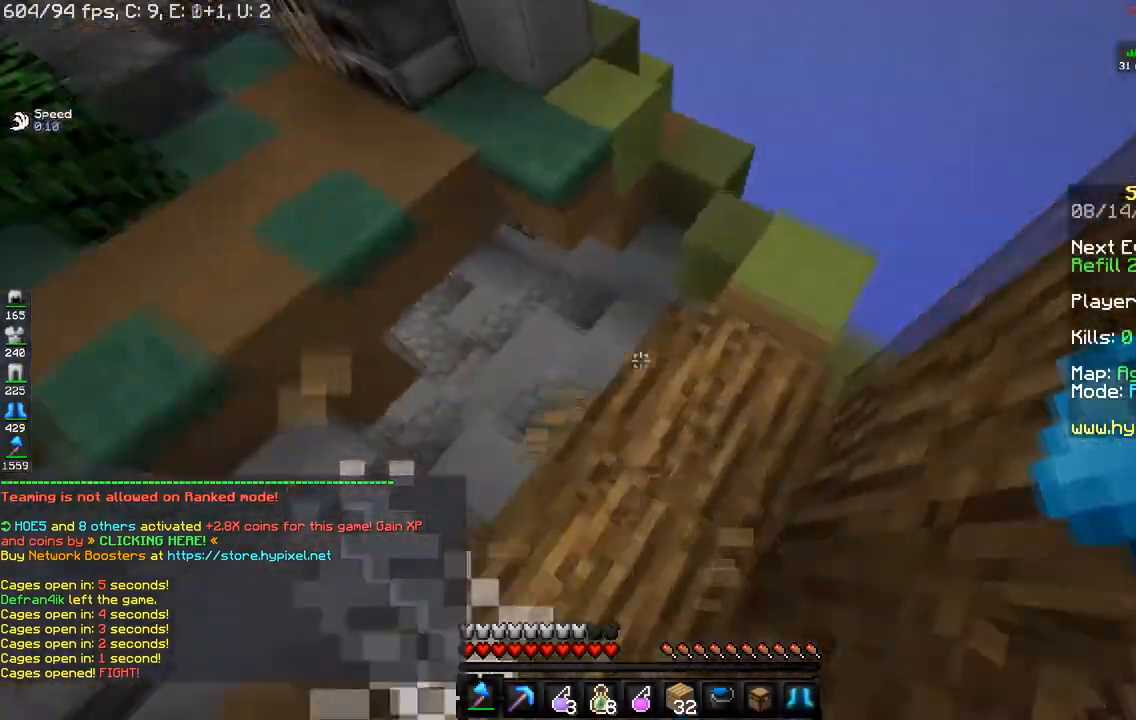
{"keys": ["d", "w"], "mouse": [], "events": [[468, "d", "down"]]}
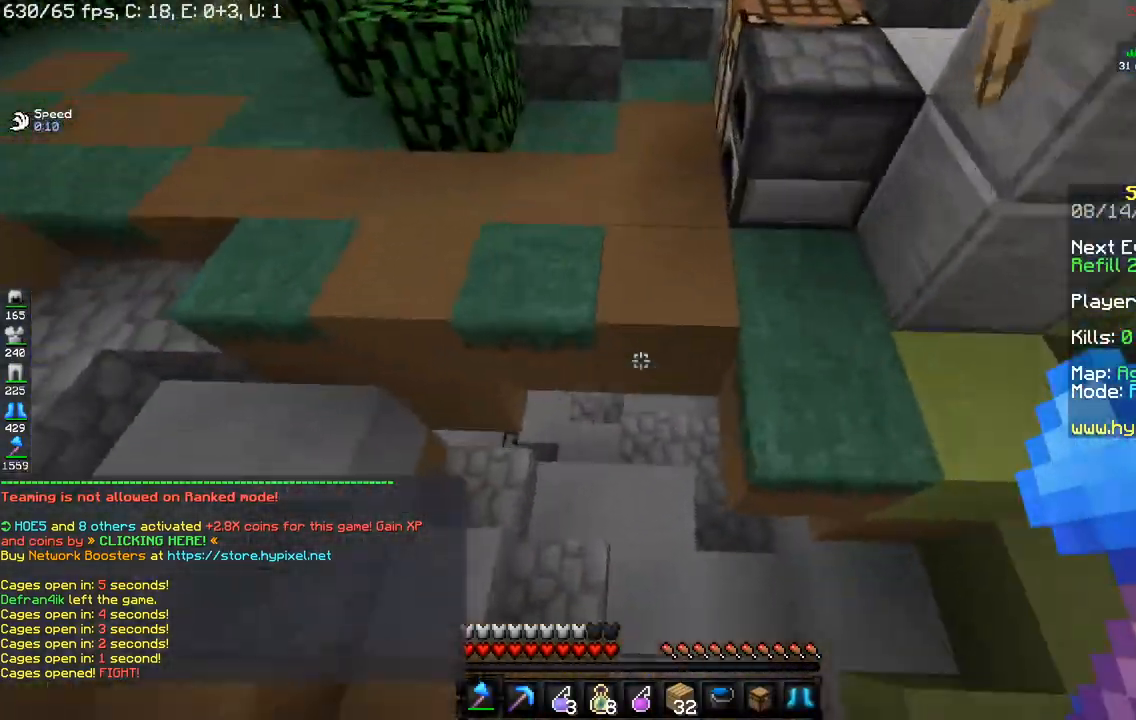
{"keys": ["d", "w"], "mouse": [], "events": []}
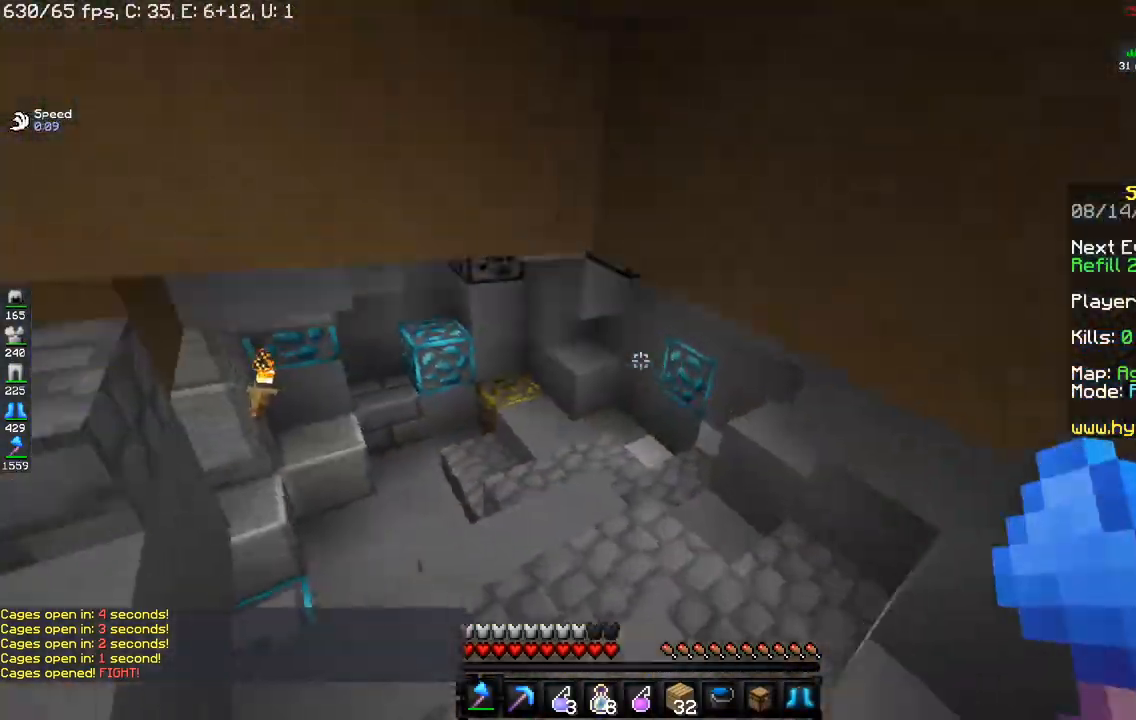
{"keys": ["w"], "mouse": [], "events": [[183, "d", "up"]]}
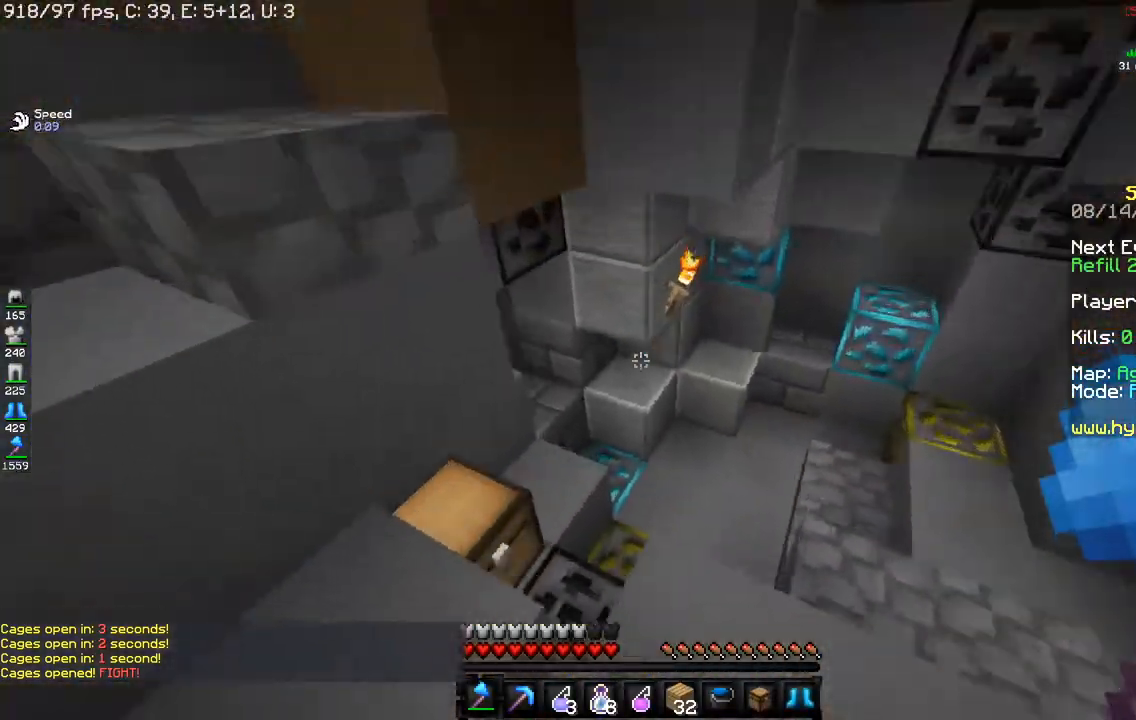
{"keys": ["a", "w"], "mouse": ["left"], "events": [[84, "d", "down"], [184, "mouse_left", "down"], [234, "a", "down"], [267, "d", "up"]]}
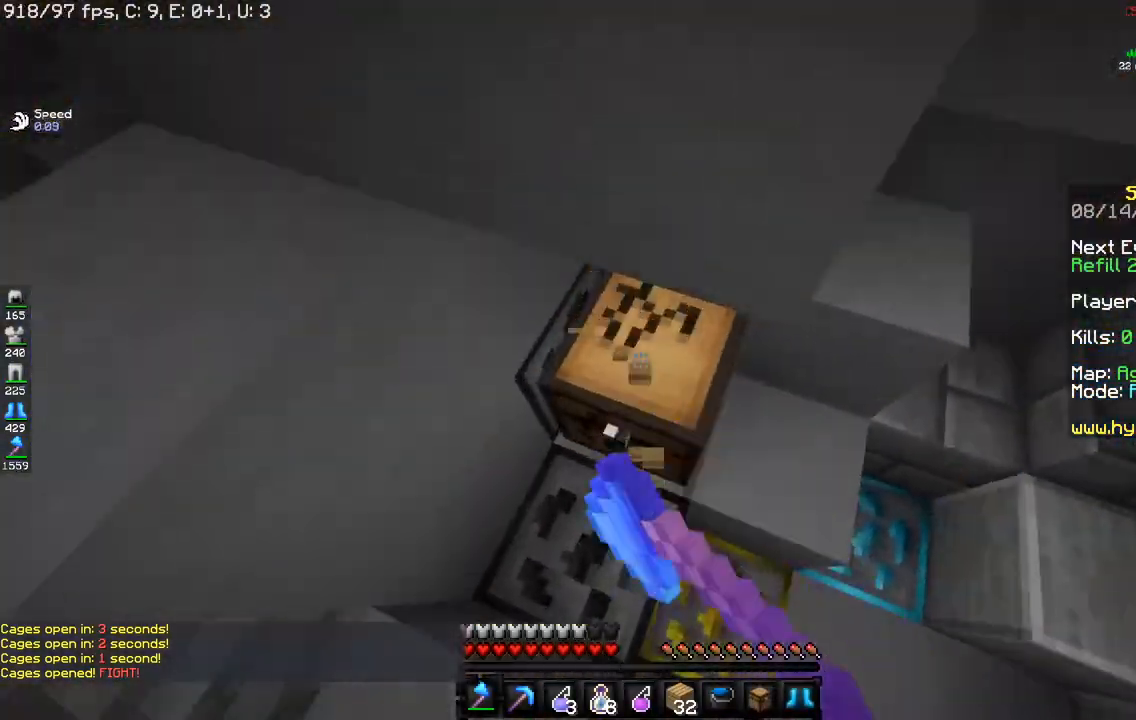
{"keys": [], "mouse": [], "events": [[50, "a", "up"], [434, "w", "up"], [467, "mouse_left", "up"]]}